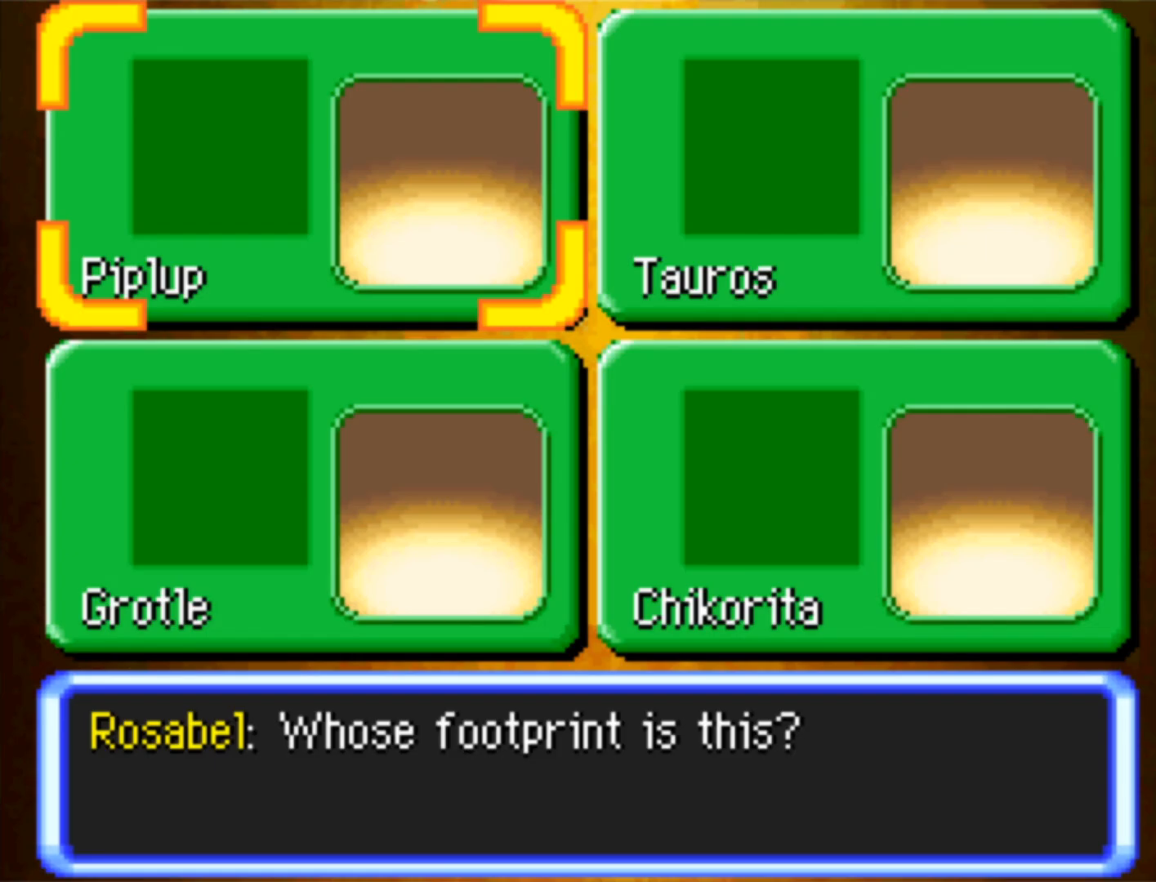
Gameplay with a controller (Nintendo layout); each line is a JSON object with the inputs held at the frame after it. "events" lists button and stick changes between this image and that frame as [ms after this image, input, new state], when the widget could be followed in between. Not read: L3 R3.
{"buttons": [], "events": []}
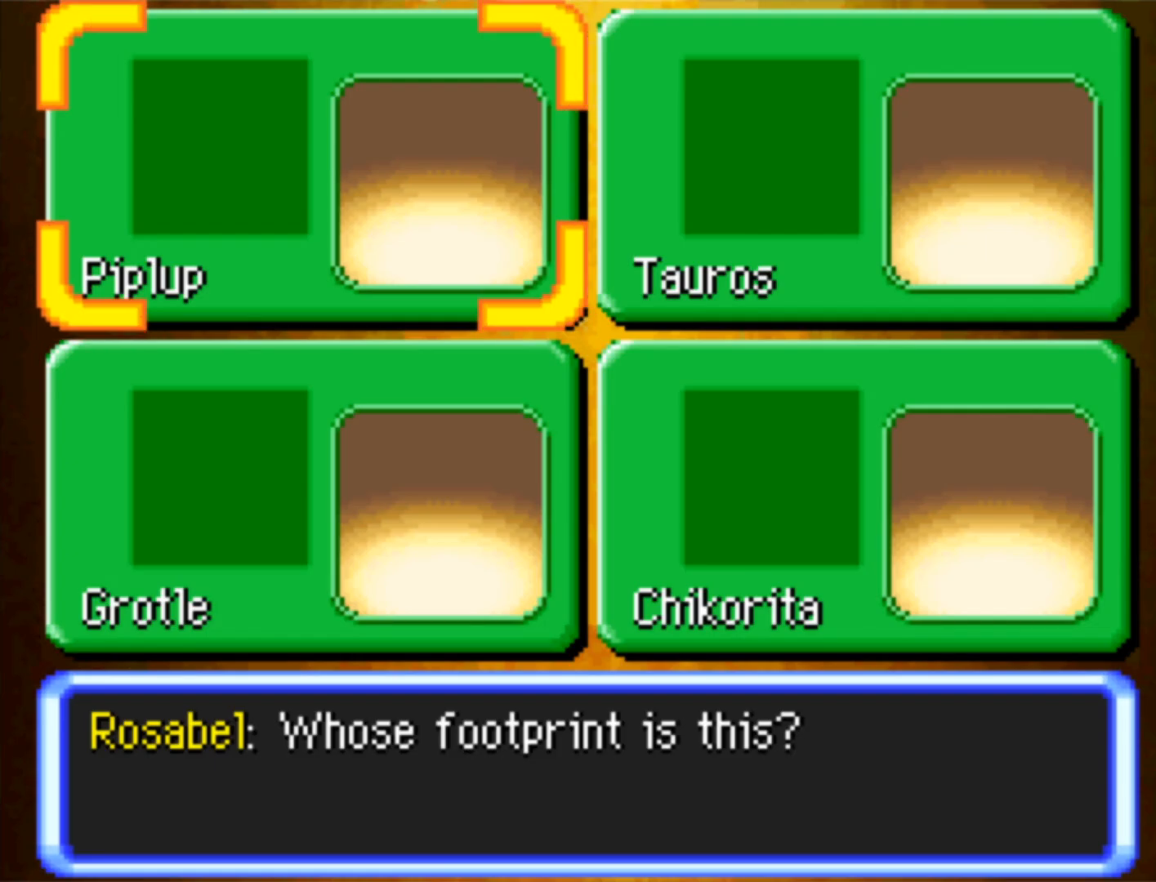
{"buttons": [], "events": [[300, "DPAD_RIGHT", "down"], [417, "DPAD_RIGHT", "up"]]}
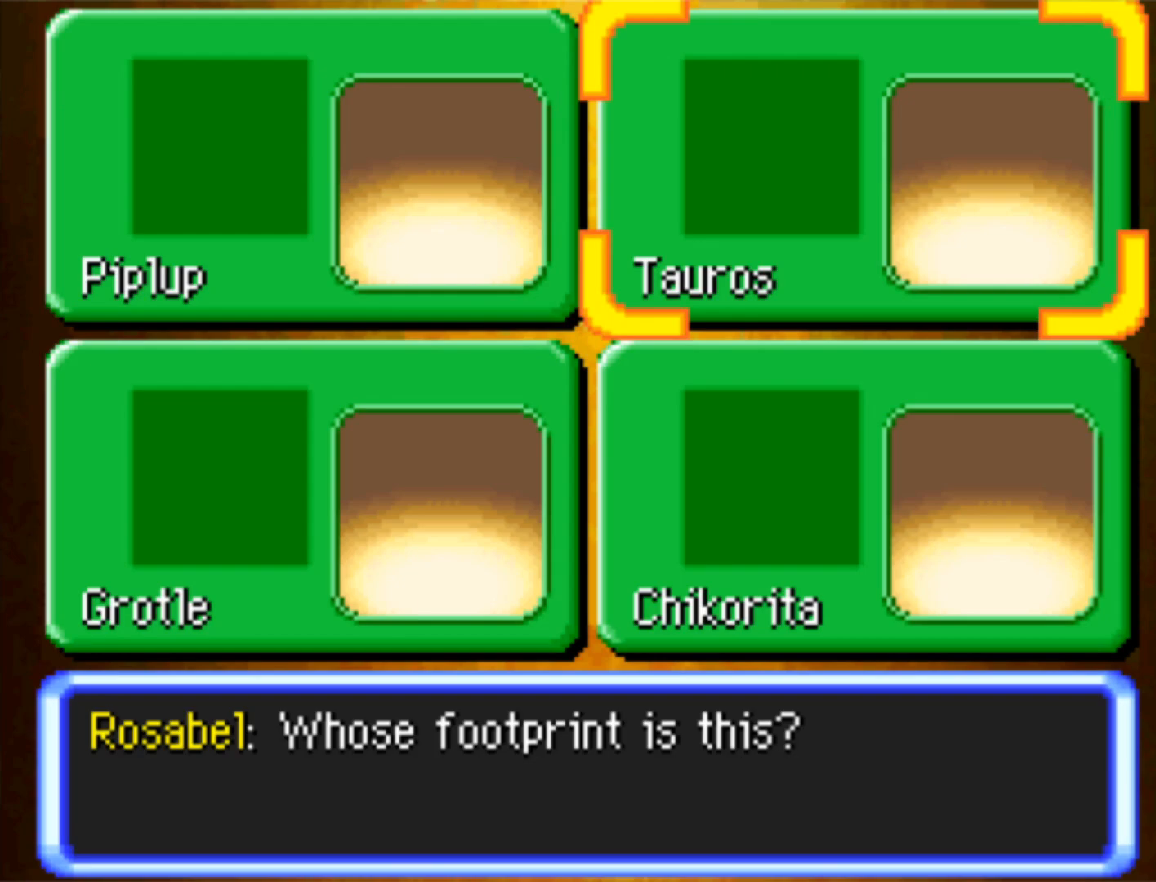
{"buttons": [], "events": [[250, "A", "down"], [383, "A", "up"]]}
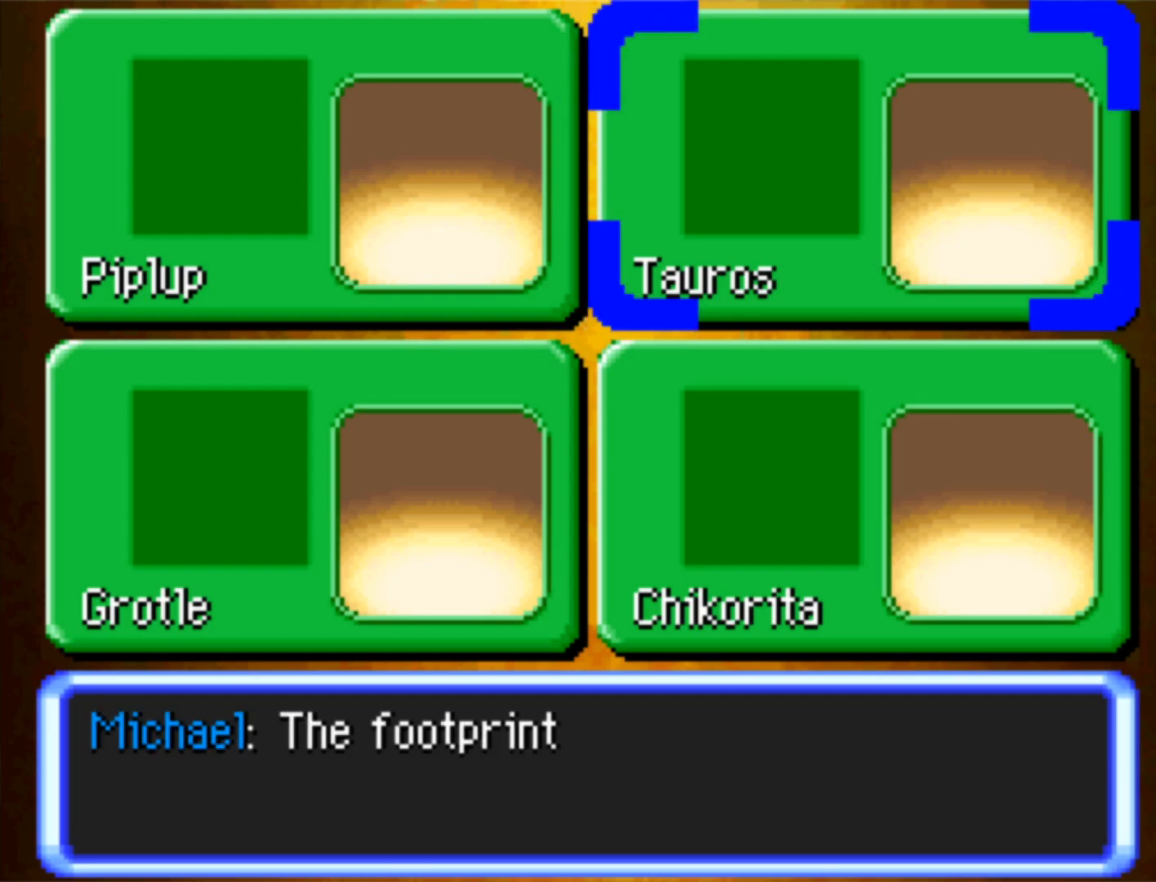
{"buttons": [], "events": []}
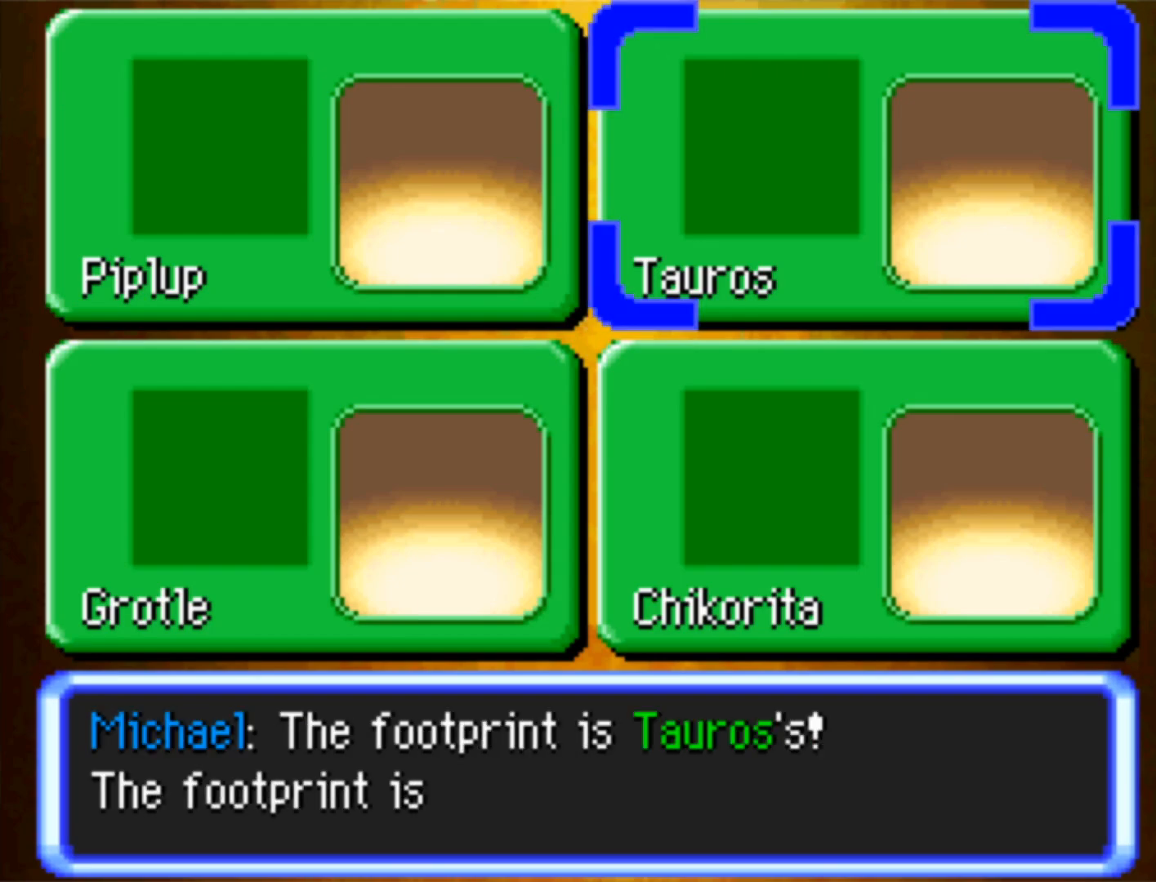
{"buttons": [], "events": []}
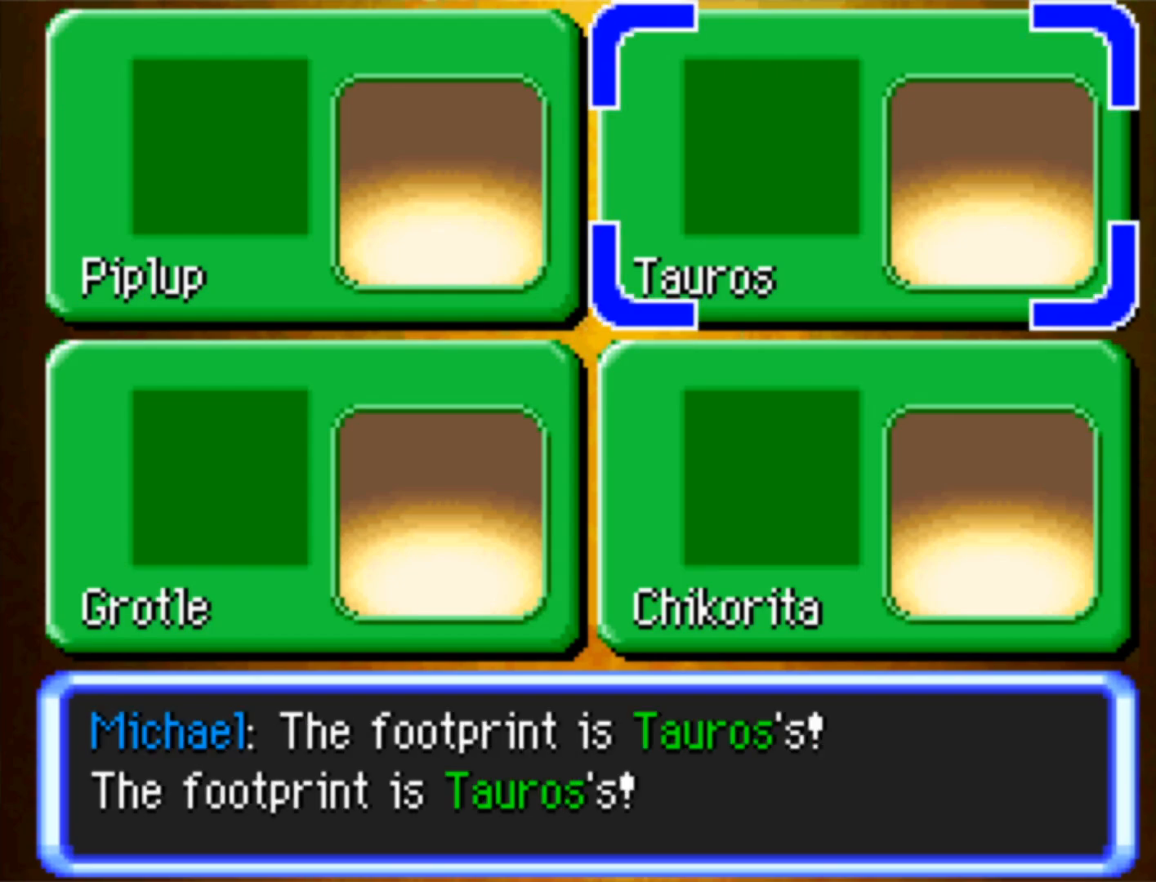
{"buttons": ["B"], "events": [[83, "B", "down"]]}
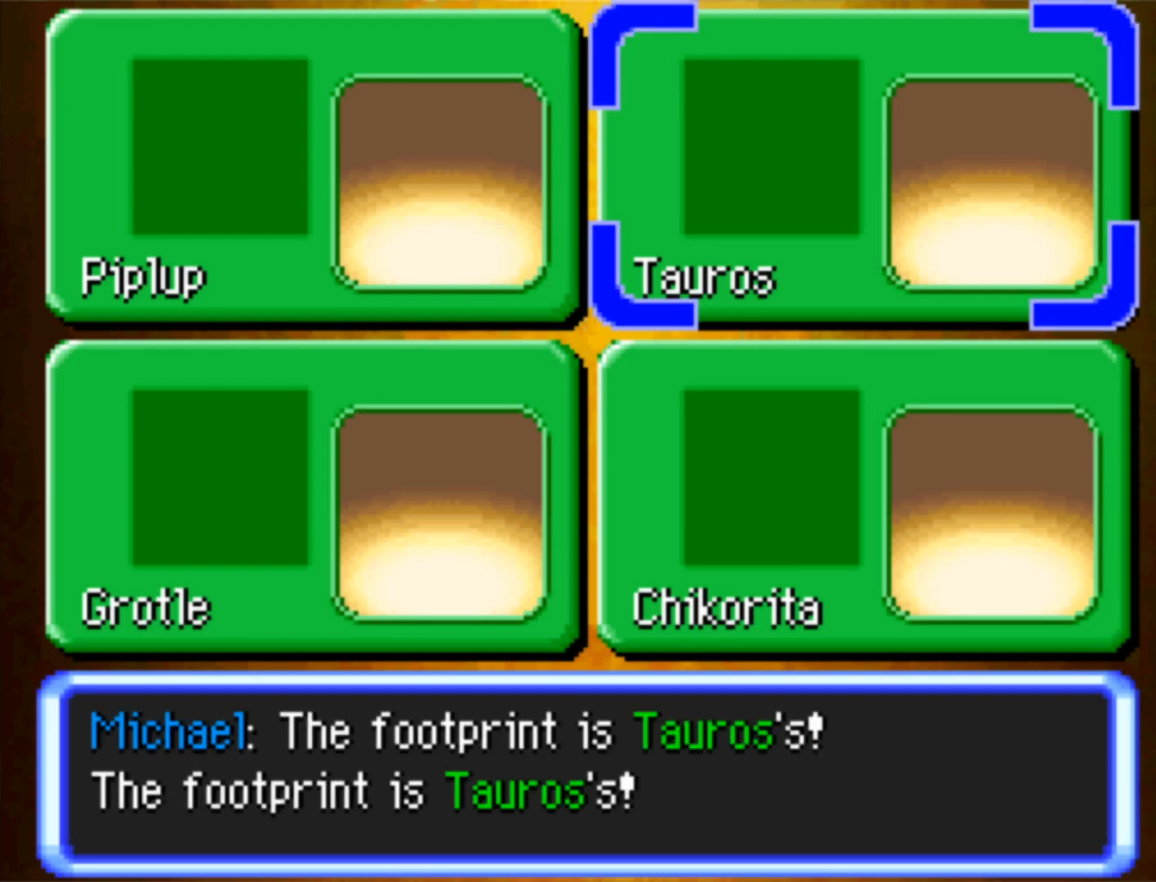
{"buttons": [], "events": [[367, "B", "up"]]}
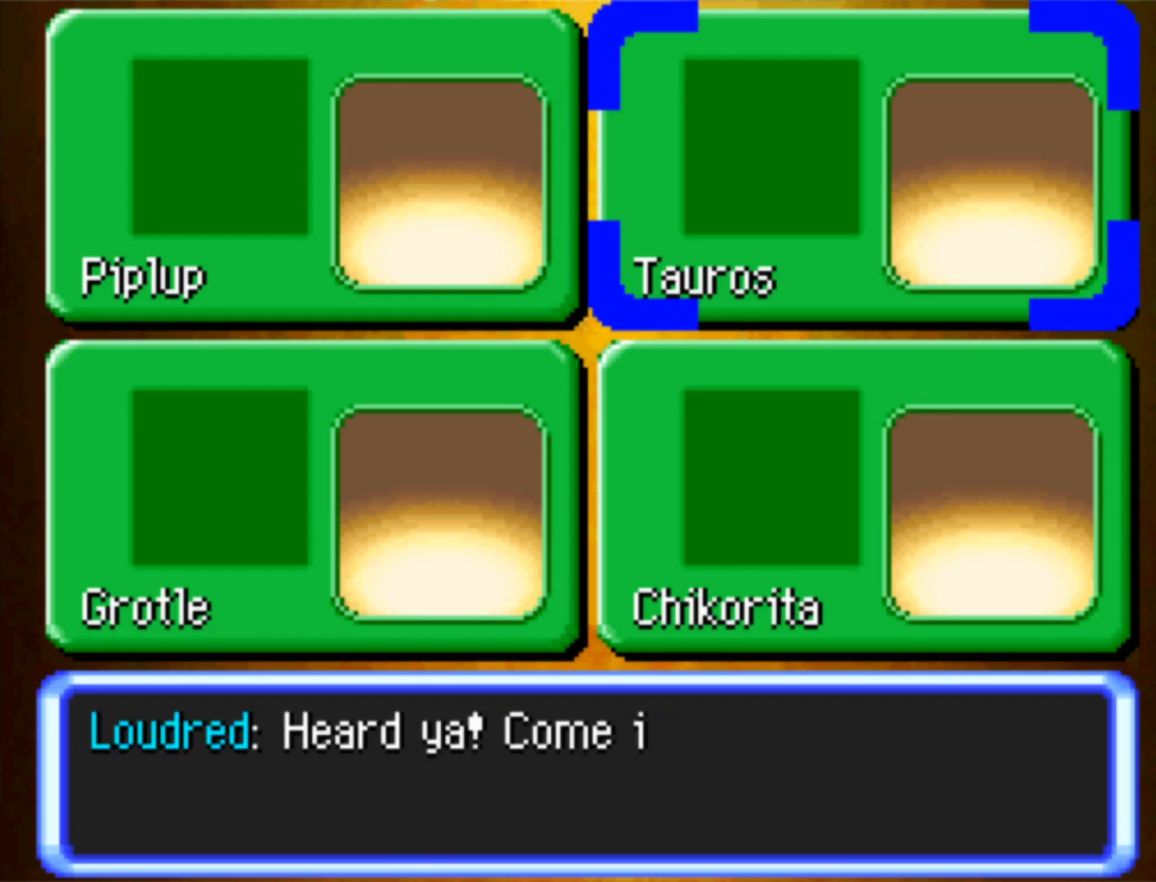
{"buttons": [], "events": []}
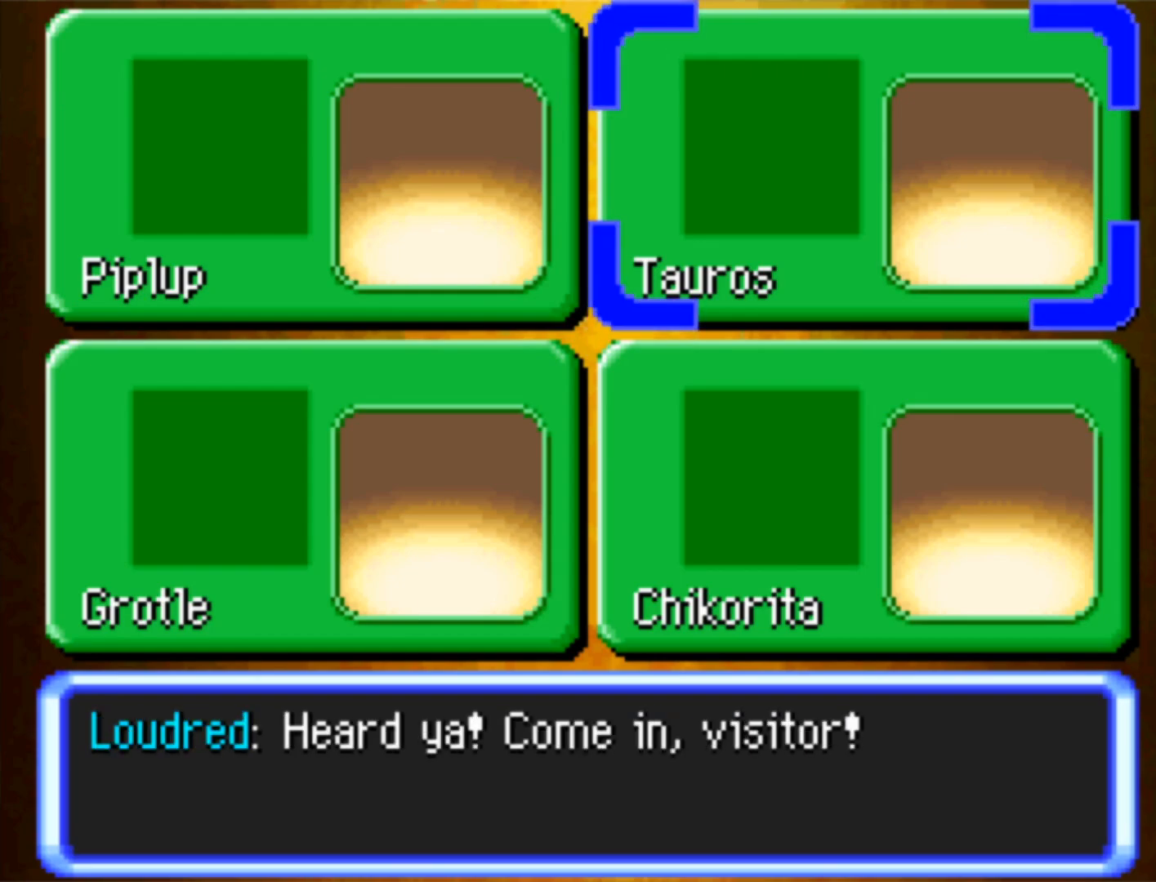
{"buttons": [], "events": []}
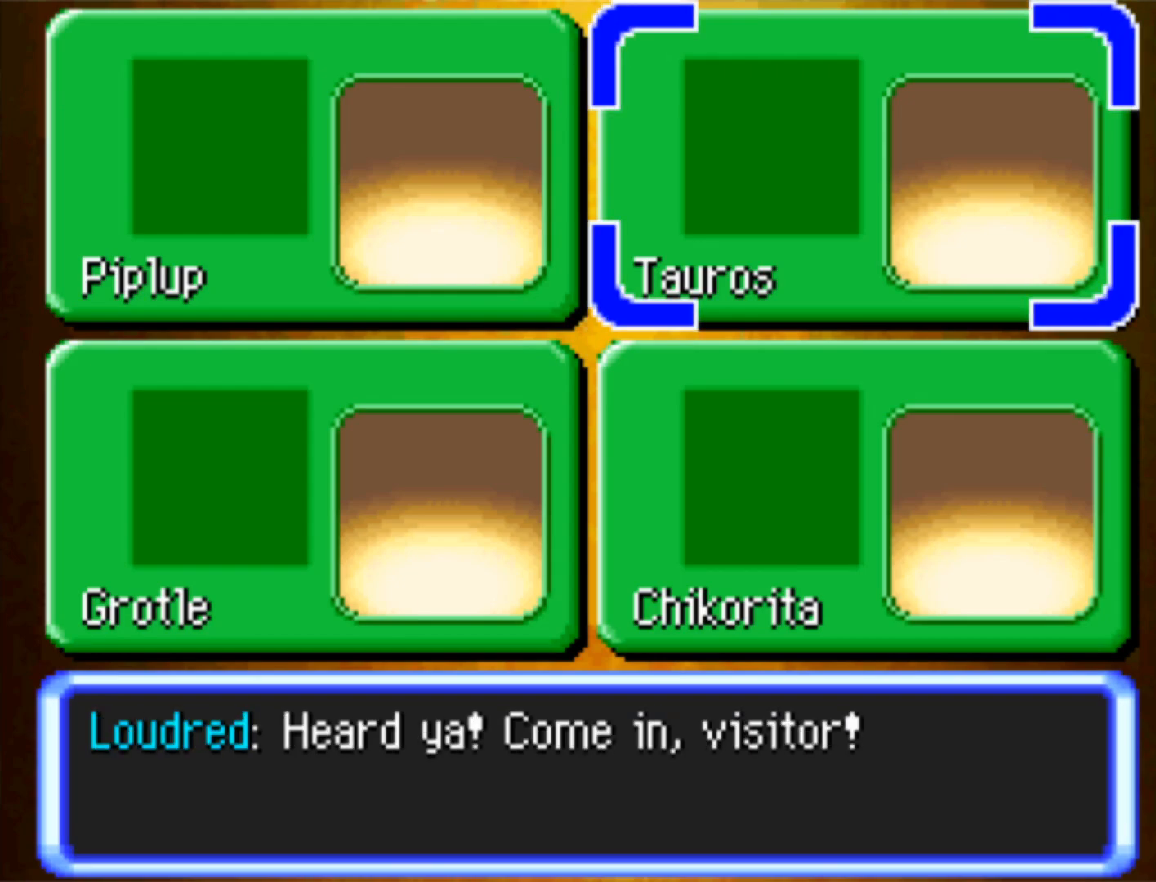
{"buttons": [], "events": []}
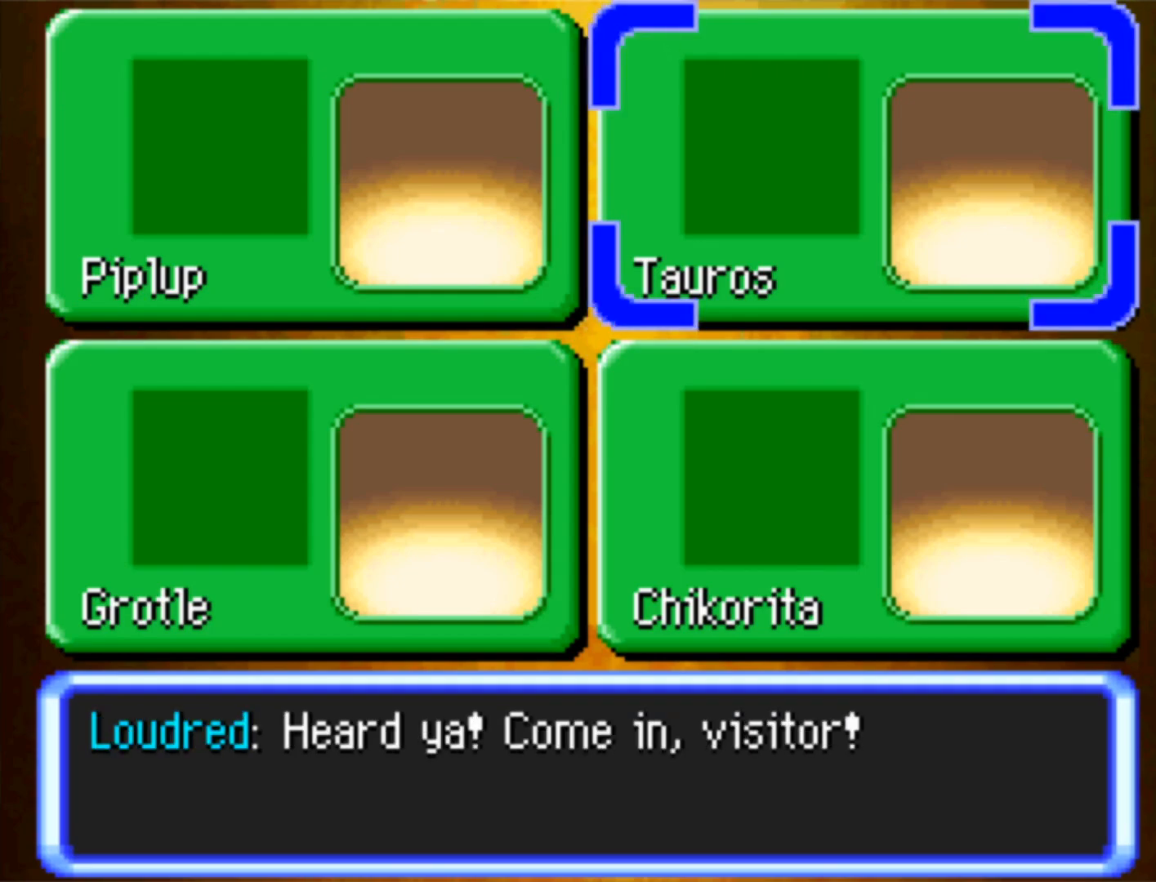
{"buttons": [], "events": []}
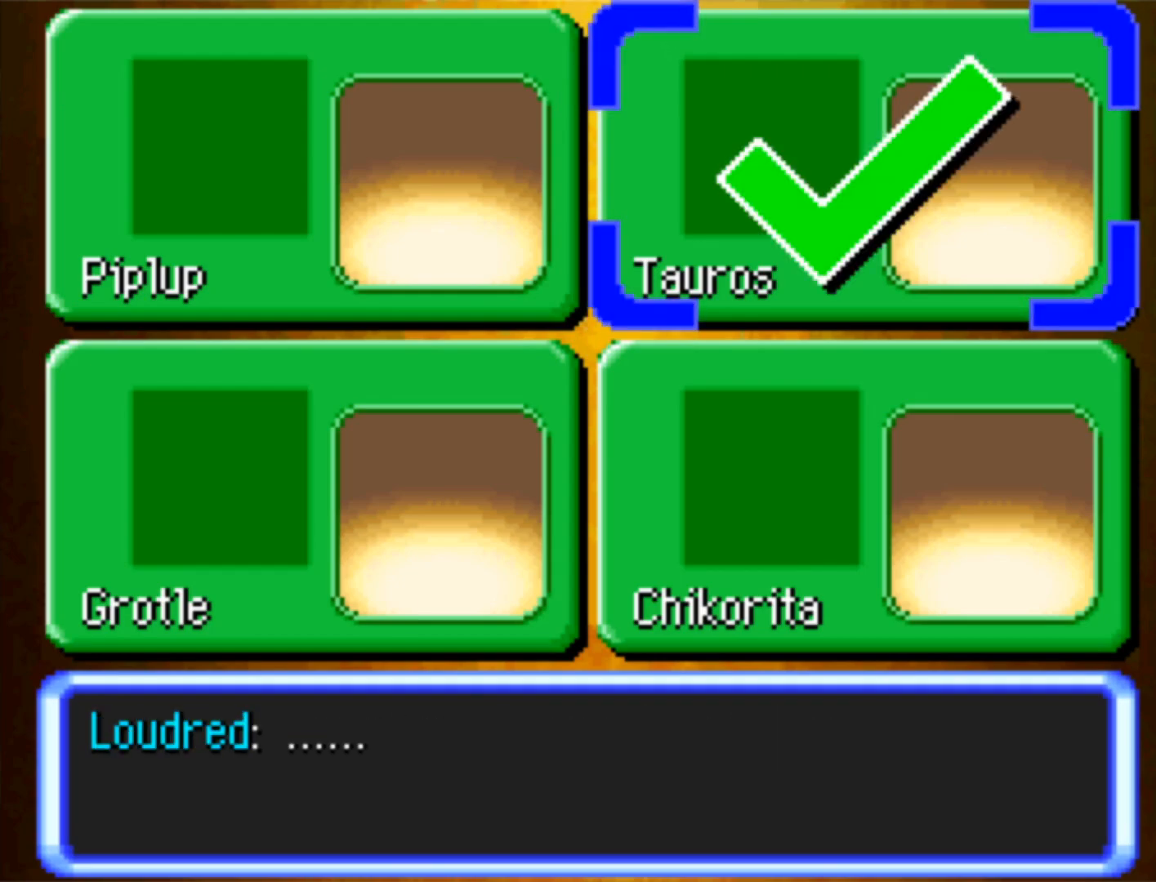
{"buttons": [], "events": []}
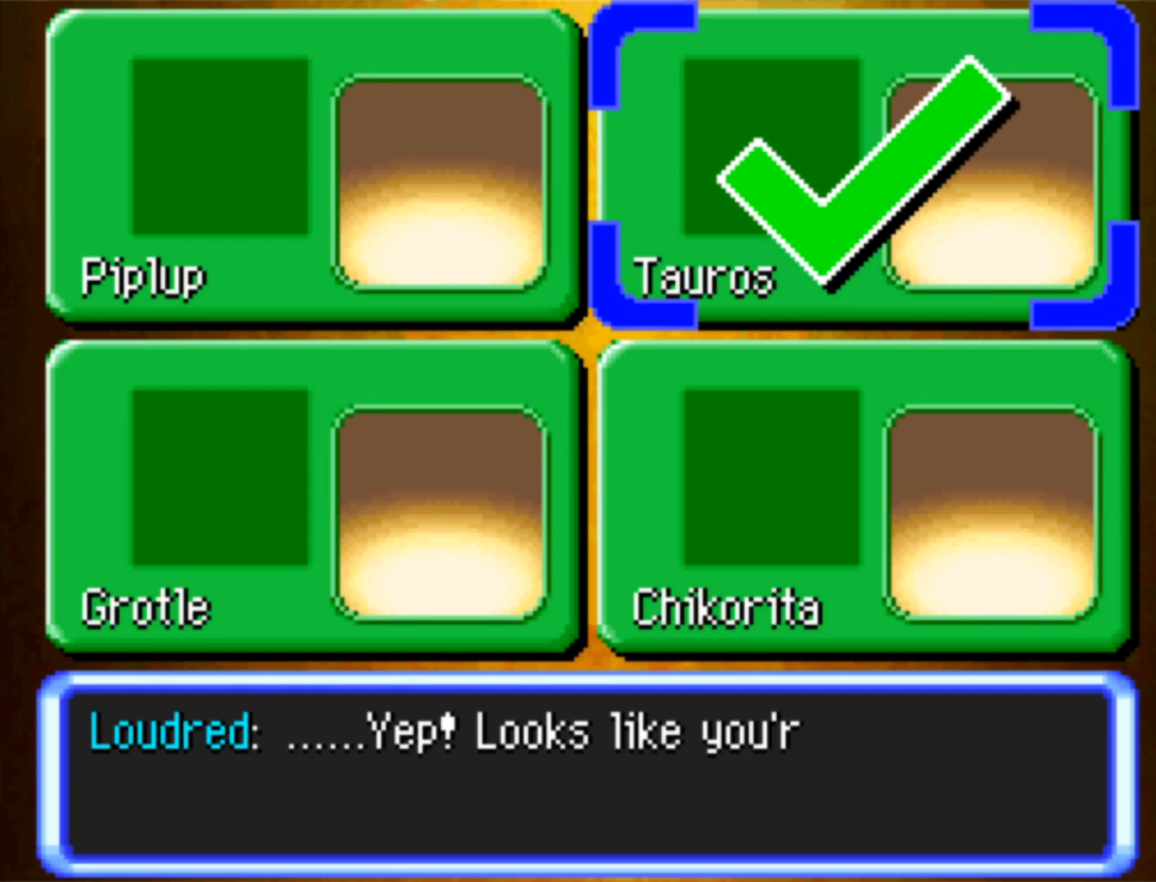
{"buttons": ["B"], "events": [[283, "B", "down"]]}
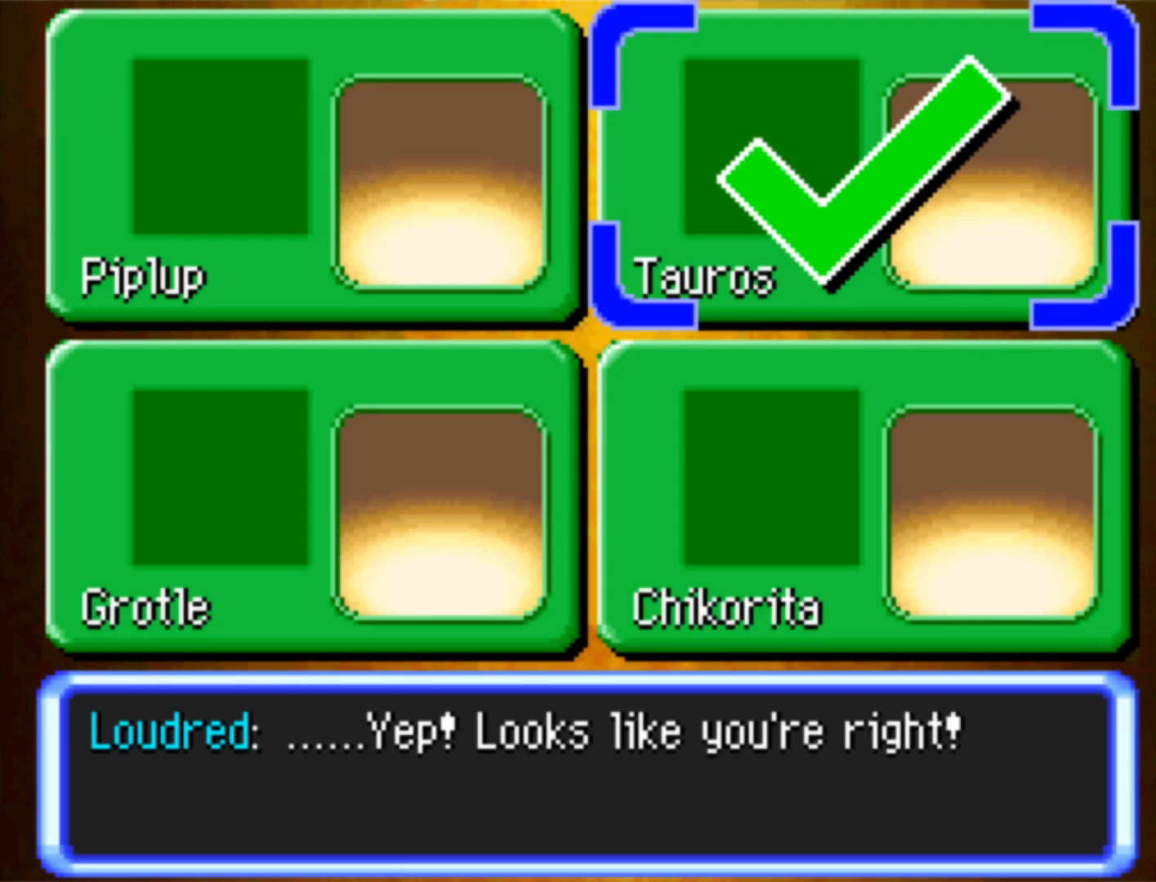
{"buttons": [], "events": [[333, "B", "up"]]}
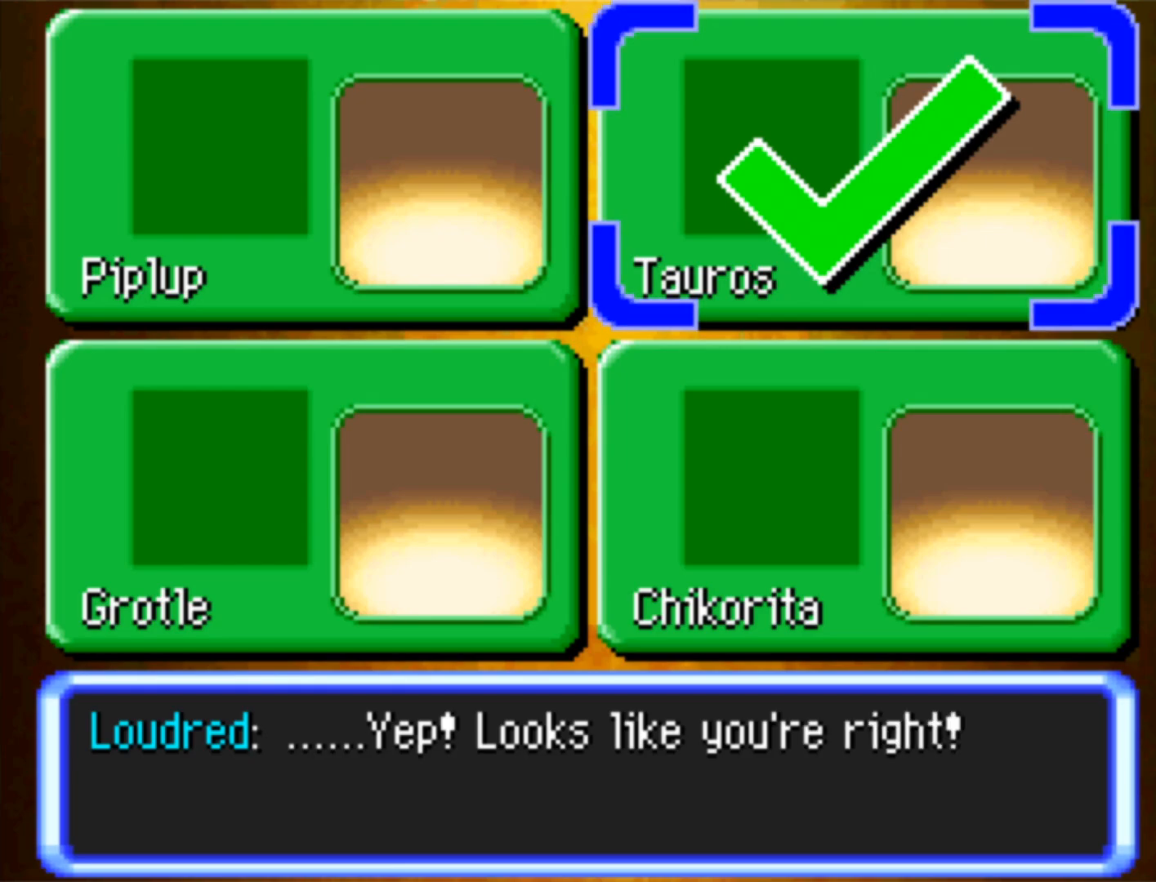
{"buttons": [], "events": []}
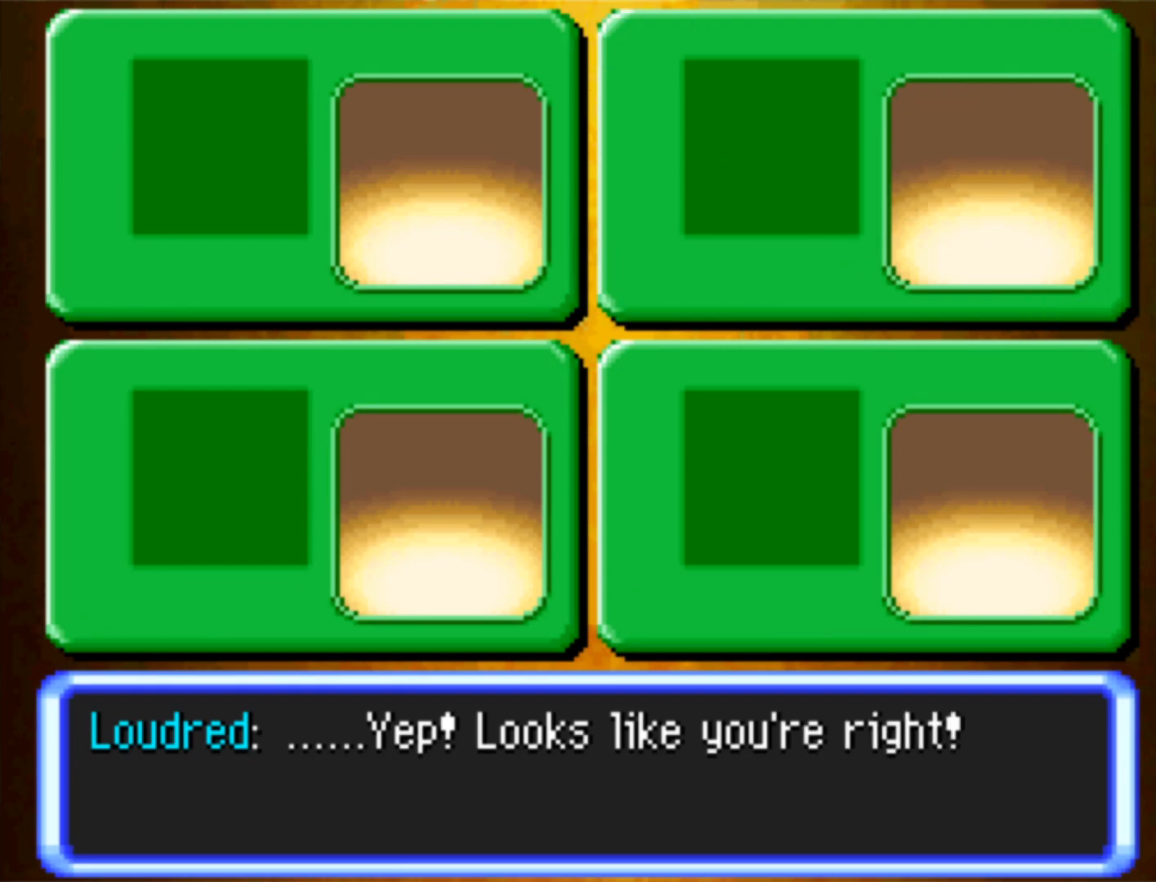
{"buttons": [], "events": [[17, "B", "down"], [250, "B", "up"]]}
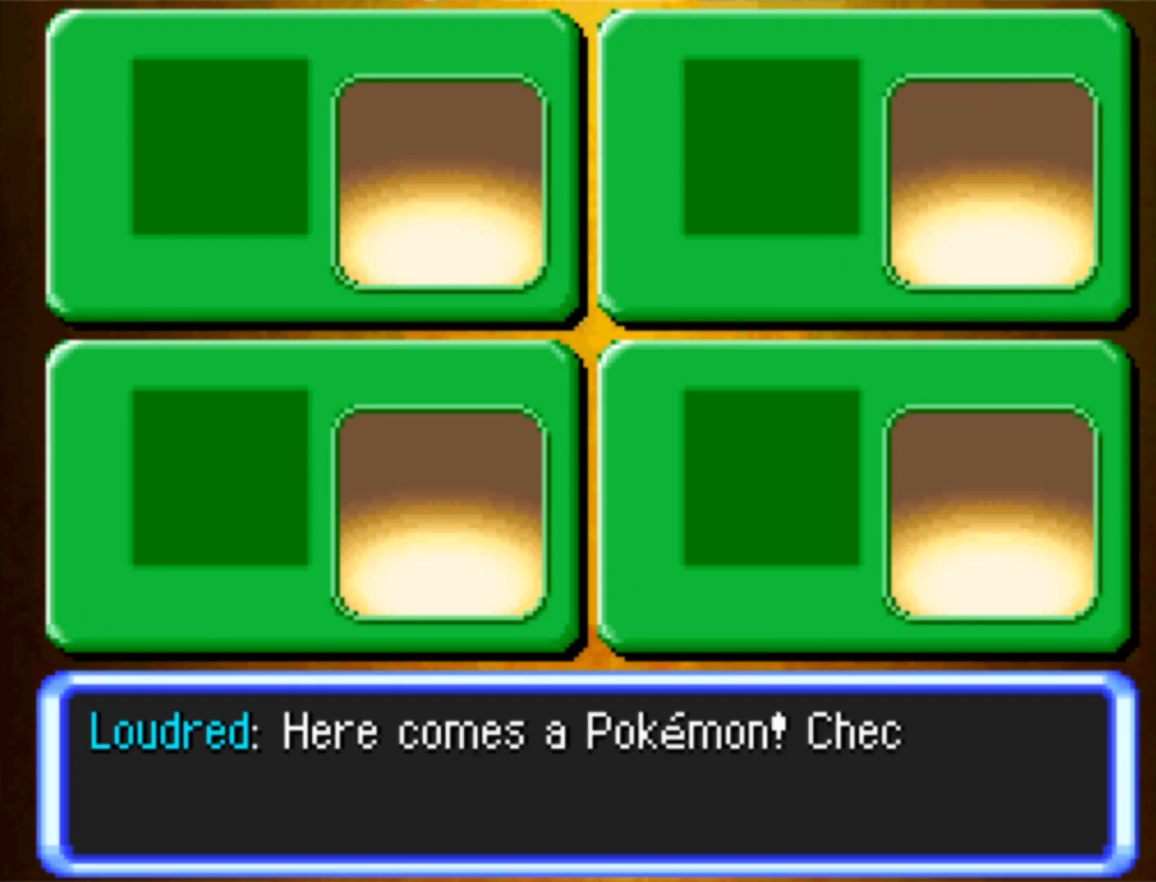
{"buttons": [], "events": [[217, "B", "down"], [467, "B", "up"]]}
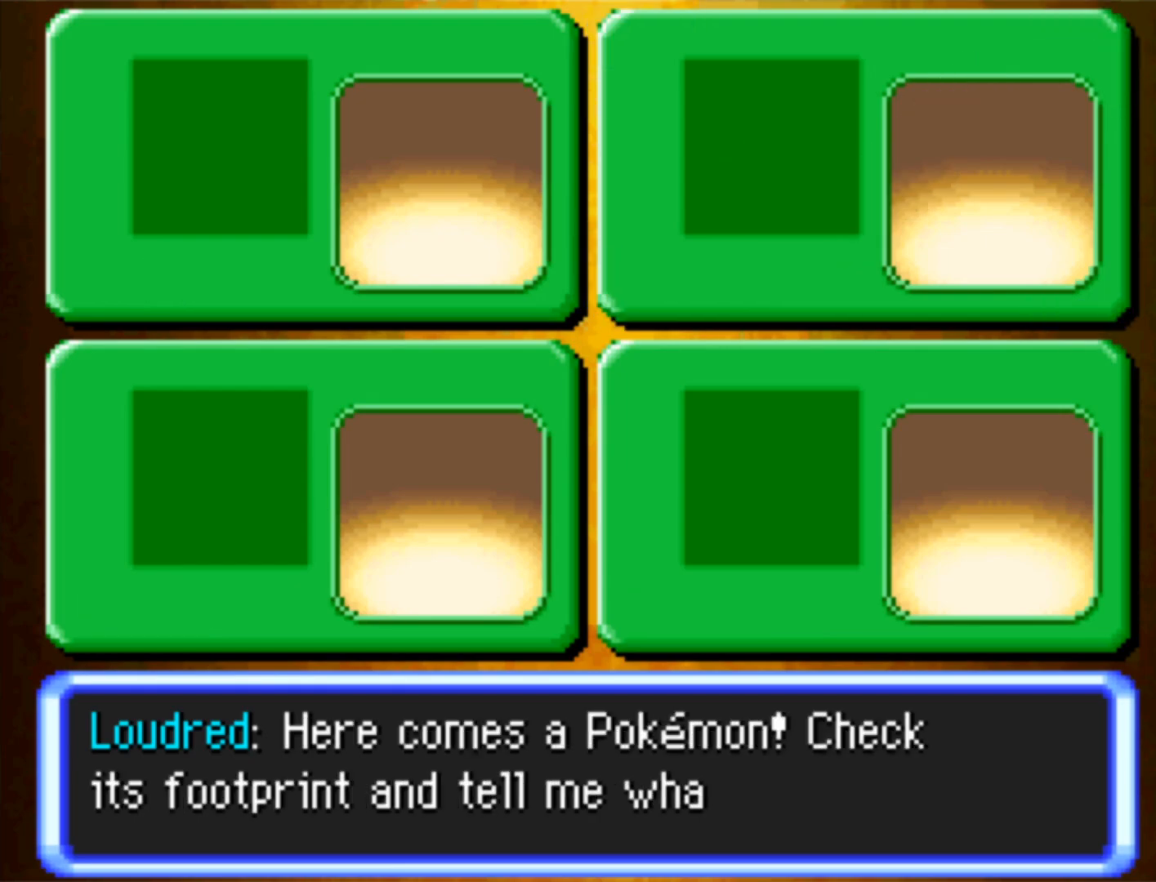
{"buttons": [], "events": []}